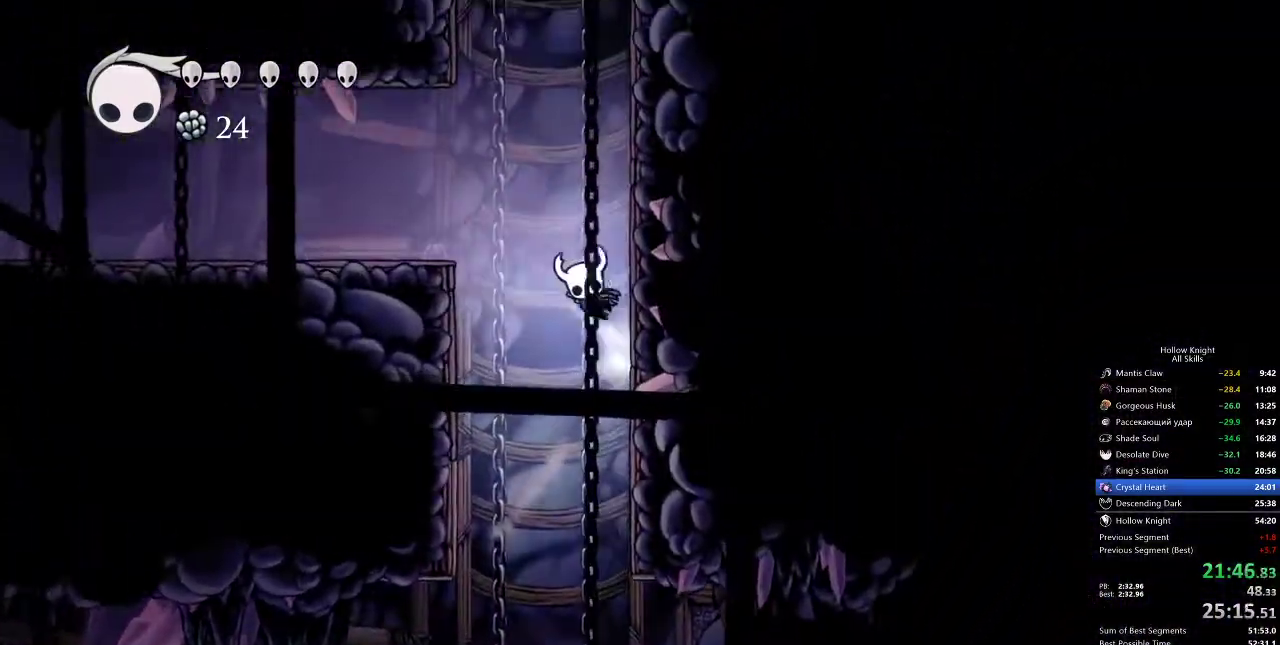
Gameplay with keyboard; each line is a JSON object with the keys held at the frame after it. "events" lists presses ("down") and releases ("up") of "cdash", "dash", "dnail", "down", "heal", "inv", "jump", "left", "nail", "right", "spell" and "up" between this image and that frame as [ms after this image, input, new state], when the widget could be followed in between. No other keys are recorded. Mouse input is not recorded. Key names are as the overlay labels them; some are game actions (e.g. jump) rather than physical keys.
{"keys": ["jump", "right"], "events": [[233, "jump", "up"], [283, "jump", "down"]]}
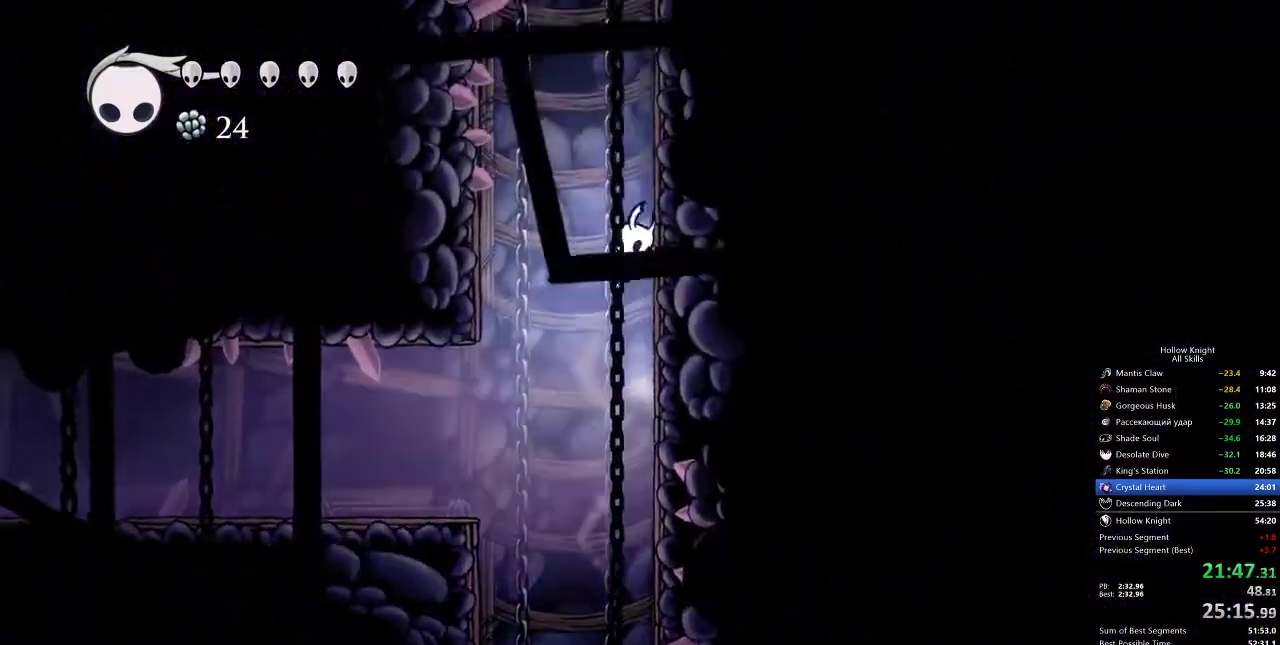
{"keys": ["jump", "right"], "events": [[83, "jump", "up"], [100, "jump", "down"], [383, "jump", "up"], [450, "jump", "down"]]}
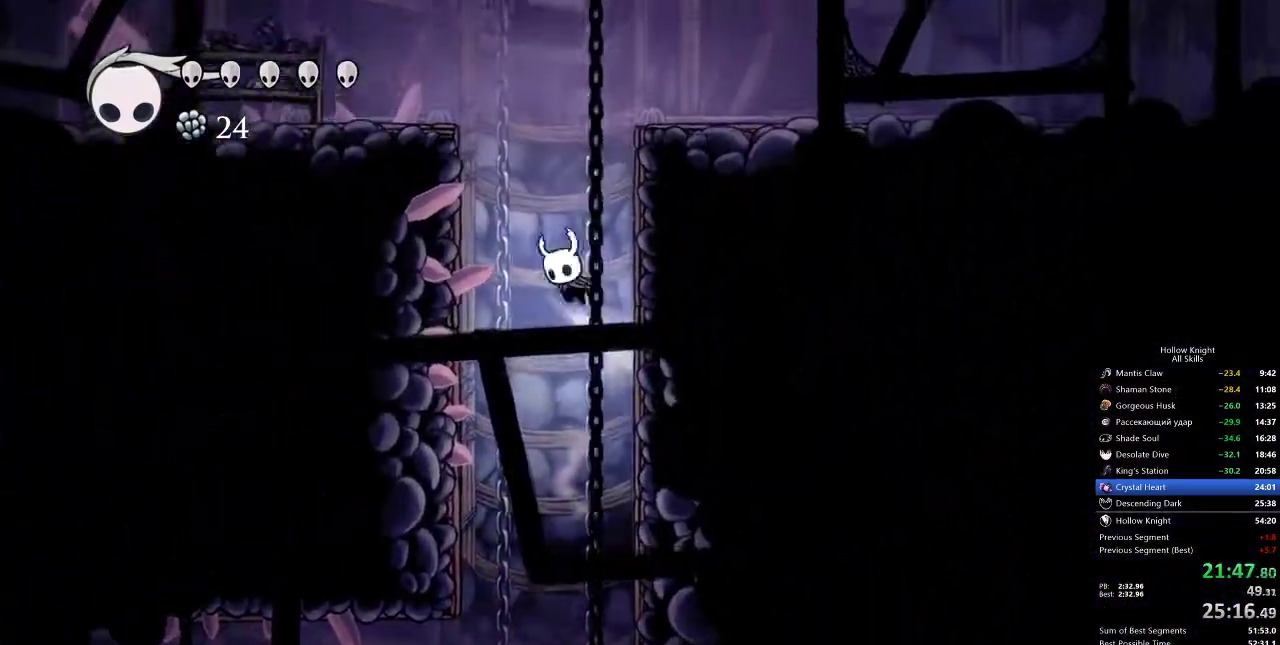
{"keys": ["dash", "jump", "right"], "events": [[217, "jump", "up"], [317, "jump", "down"], [450, "dash", "down"]]}
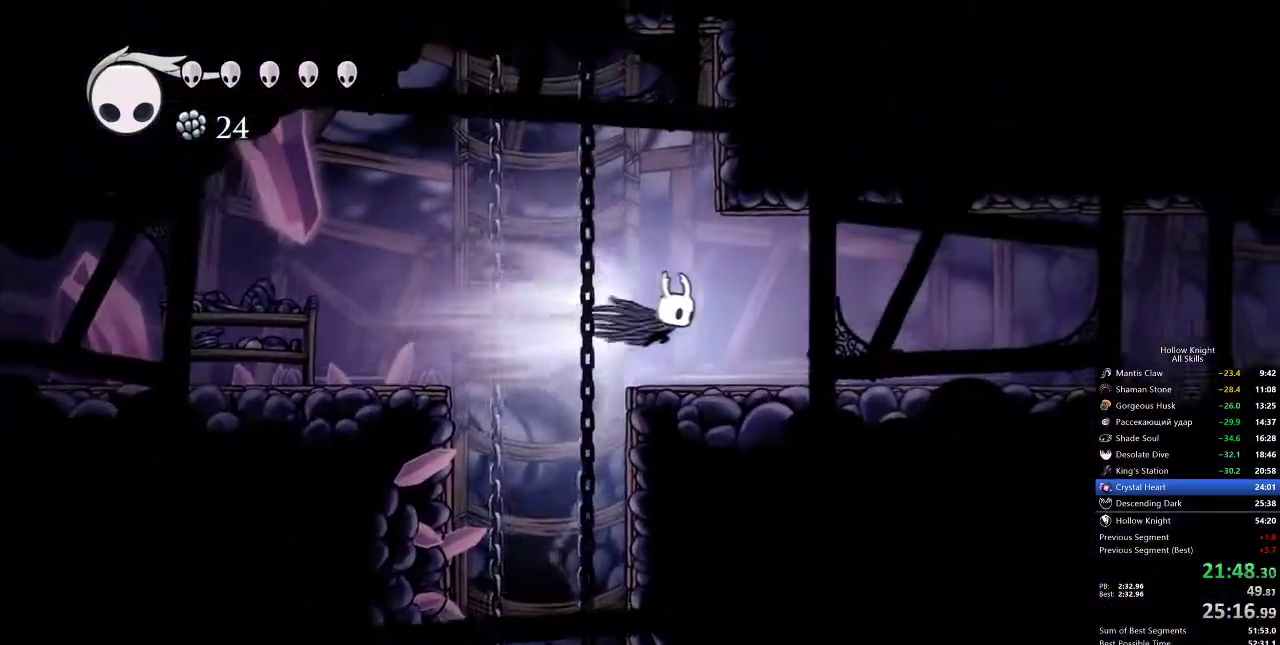
{"keys": ["right"], "events": [[17, "jump", "up"], [50, "dash", "up"]]}
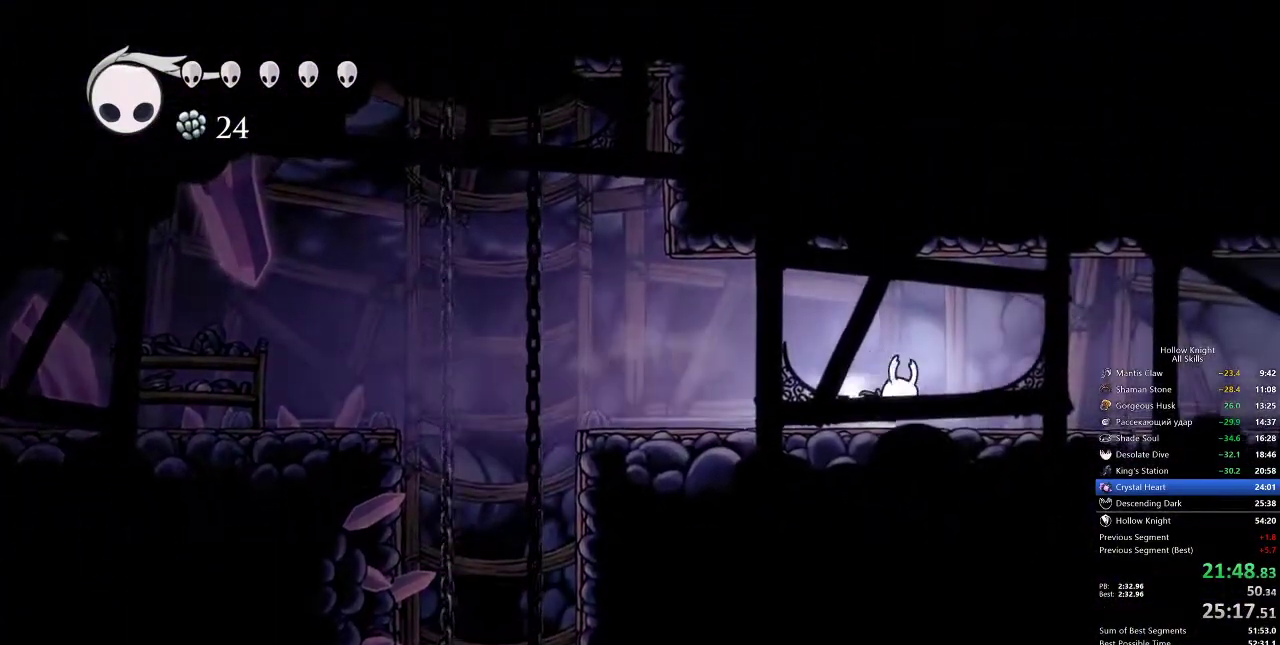
{"keys": ["right"], "events": [[17, "dash", "down"], [167, "dash", "up"]]}
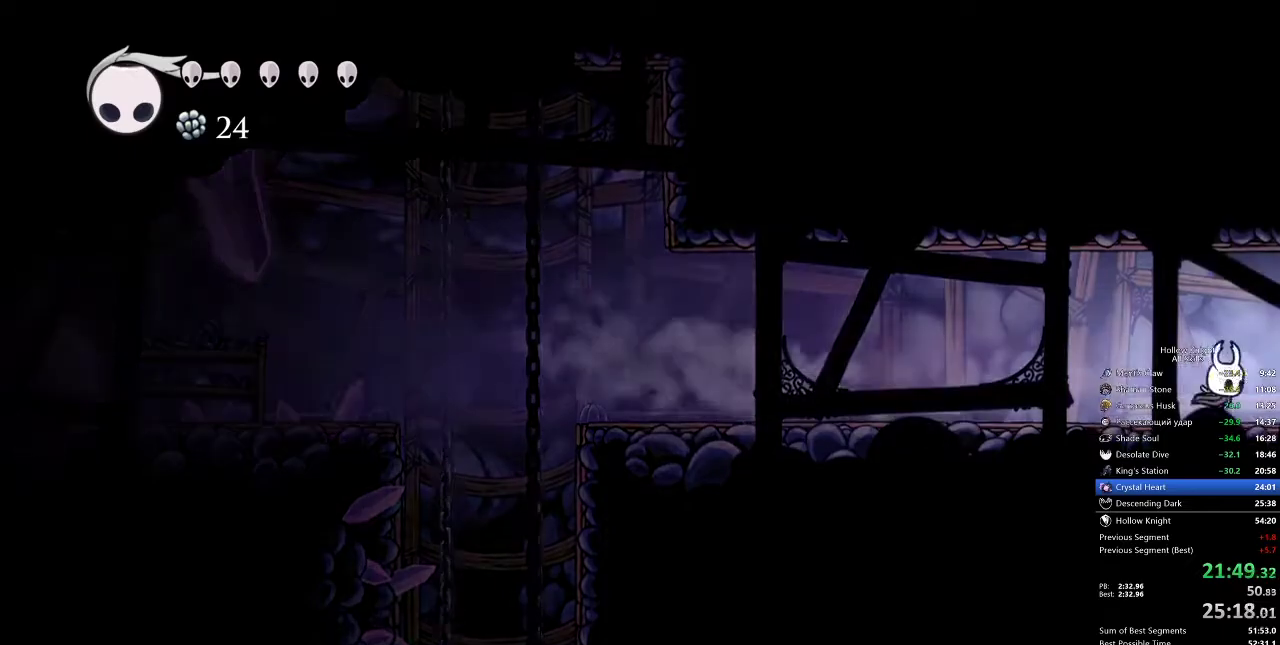
{"keys": ["right"], "events": [[117, "dash", "down"], [267, "dash", "up"]]}
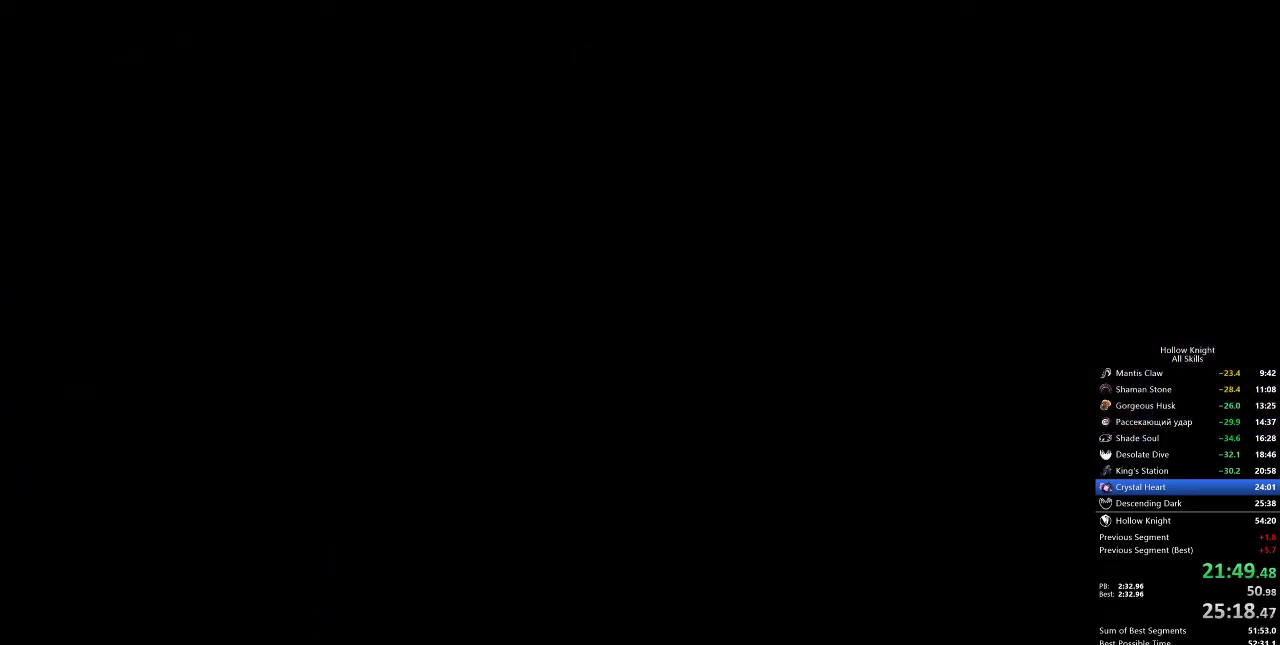
{"keys": ["right"], "events": []}
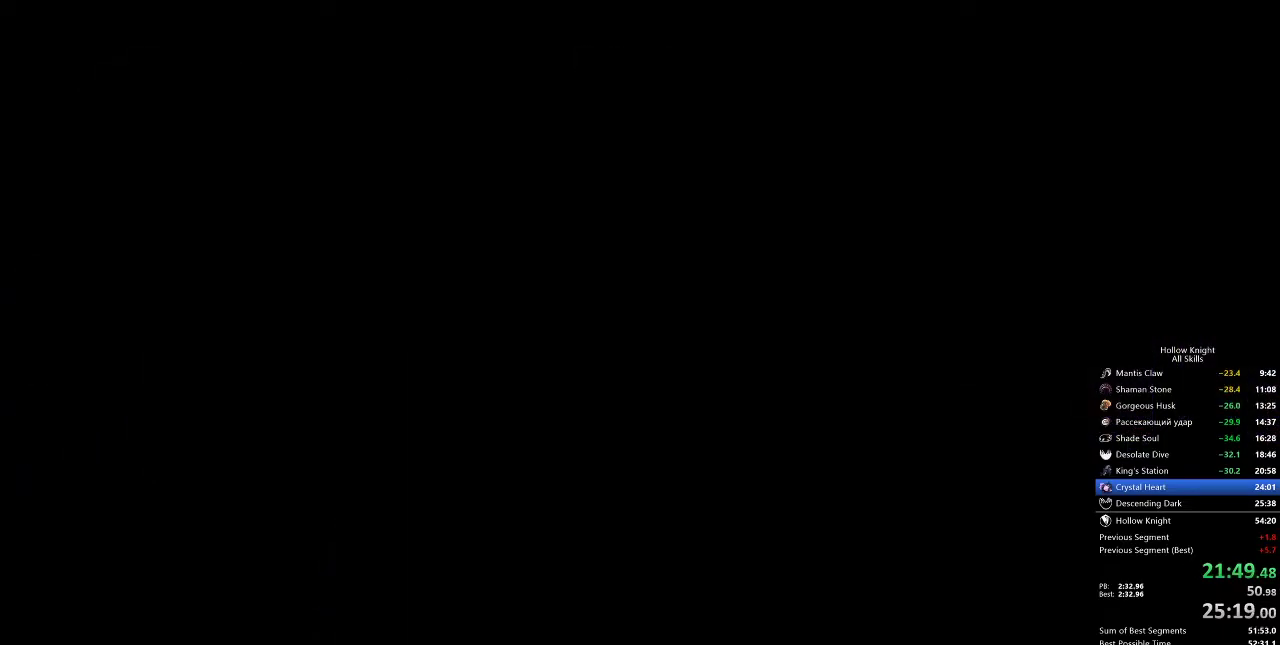
{"keys": ["right"], "events": []}
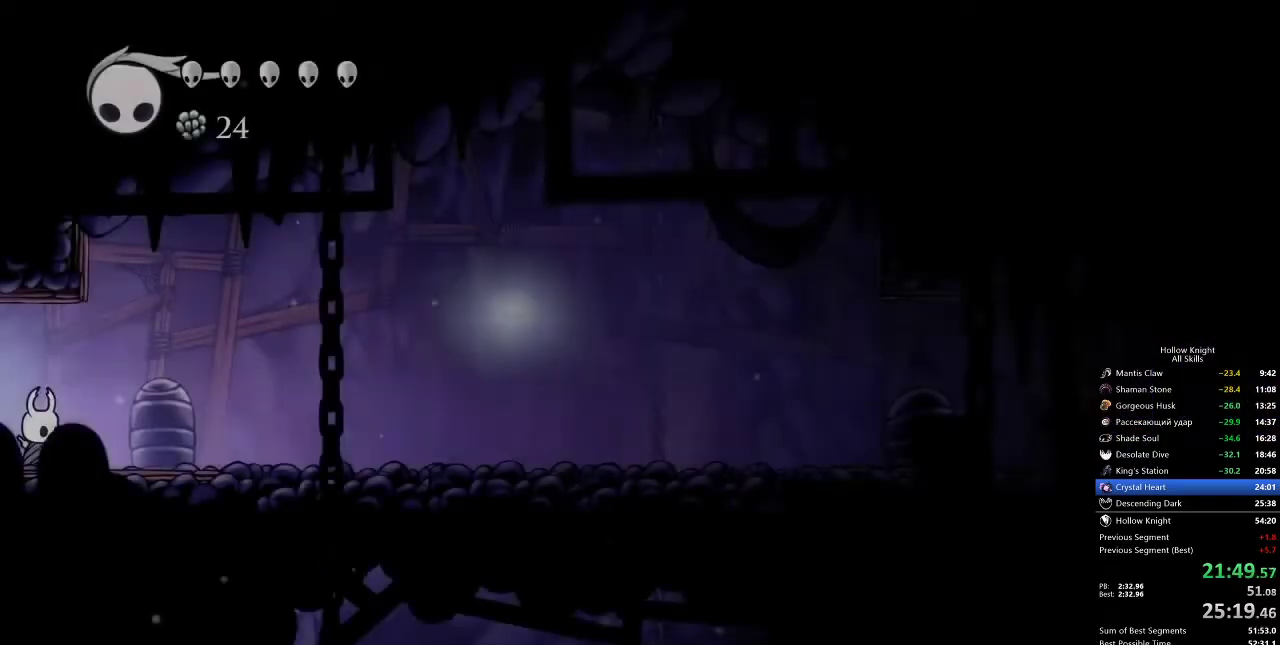
{"keys": ["right"], "events": [[317, "dash", "down"], [450, "dash", "up"]]}
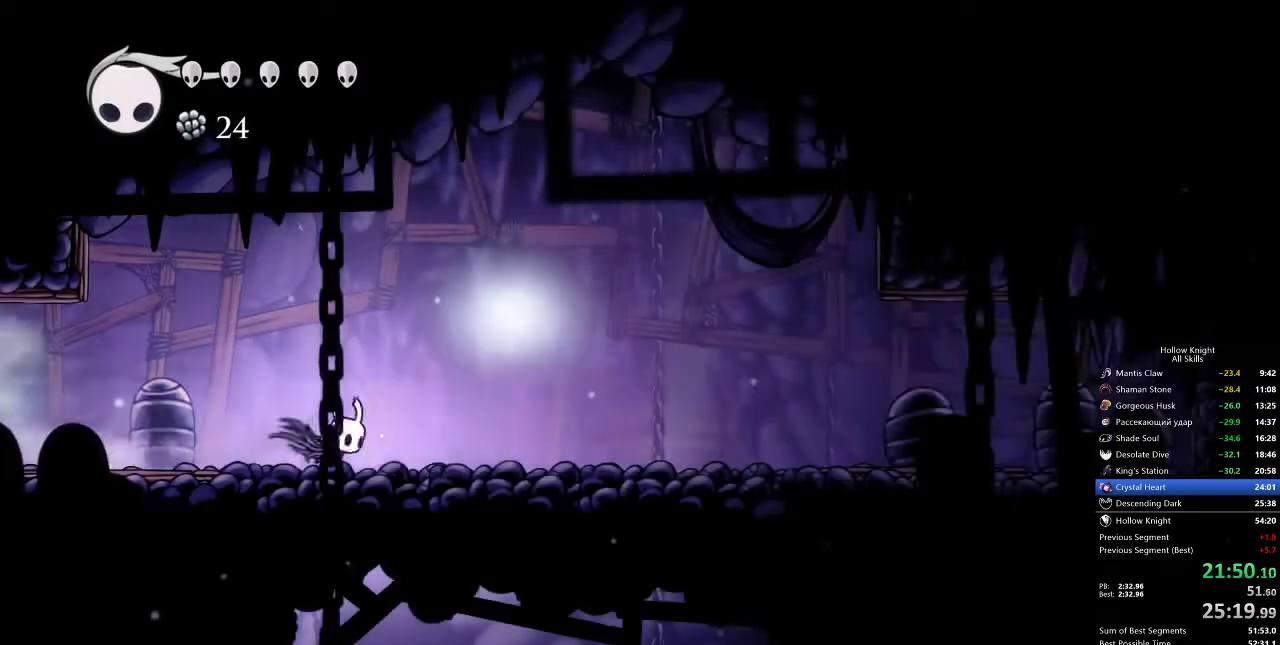
{"keys": ["down"], "events": [[150, "down", "down"], [150, "right", "up"], [200, "spell", "down"], [283, "spell", "up"]]}
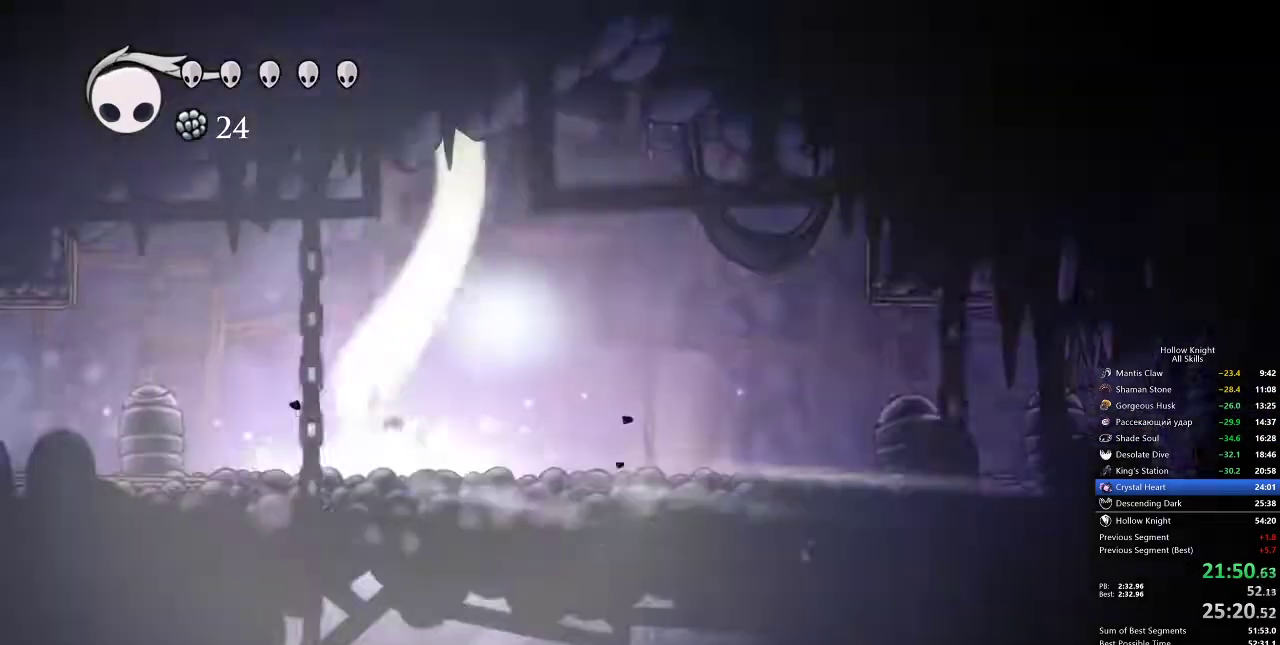
{"keys": [], "events": [[183, "down", "up"]]}
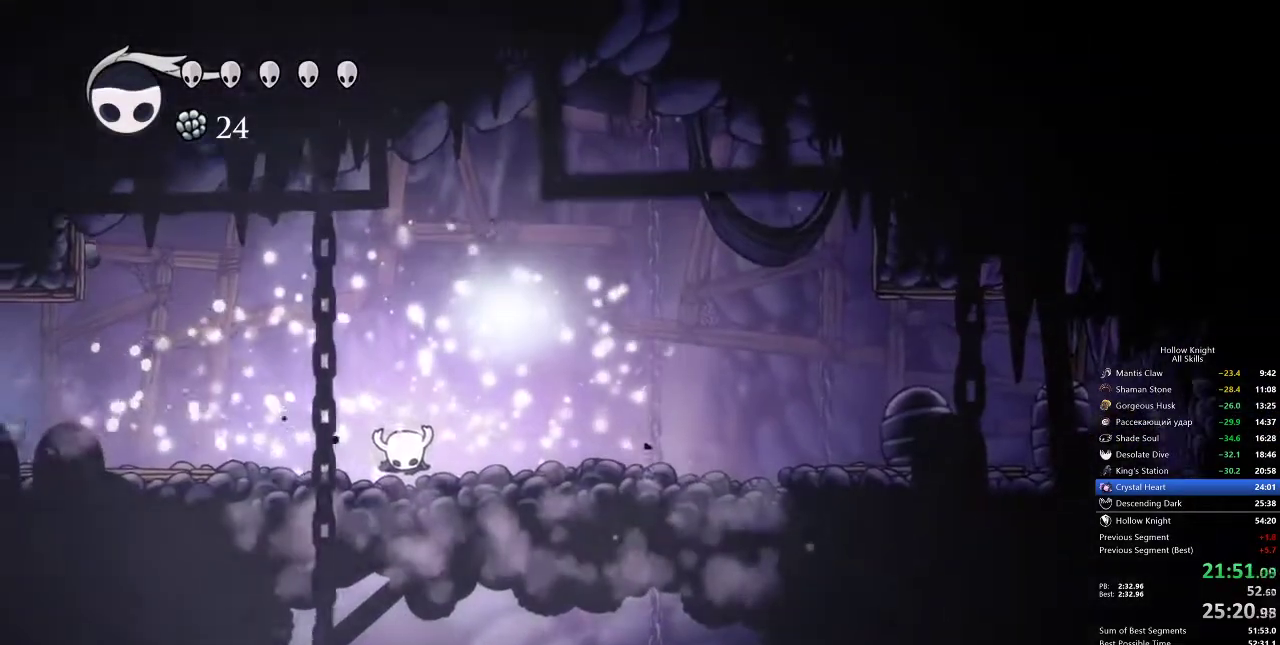
{"keys": ["left"], "events": [[333, "left", "down"]]}
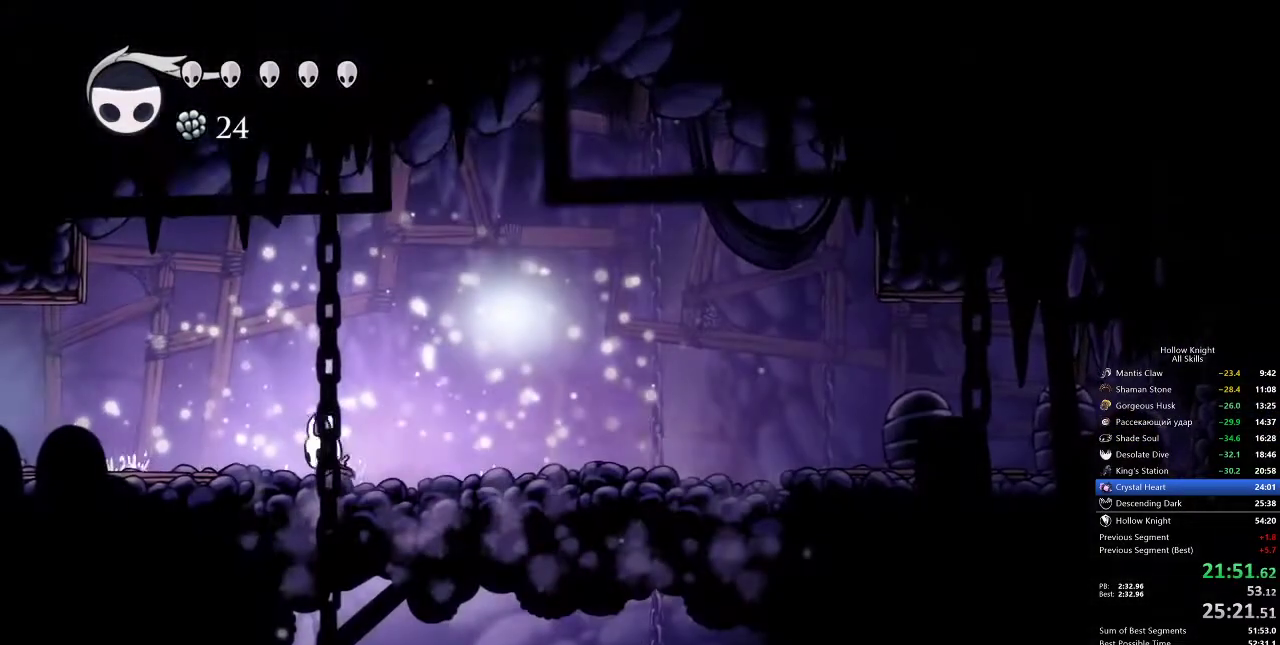
{"keys": [], "events": [[50, "inv", "down"], [83, "left", "up"], [200, "inv", "up"]]}
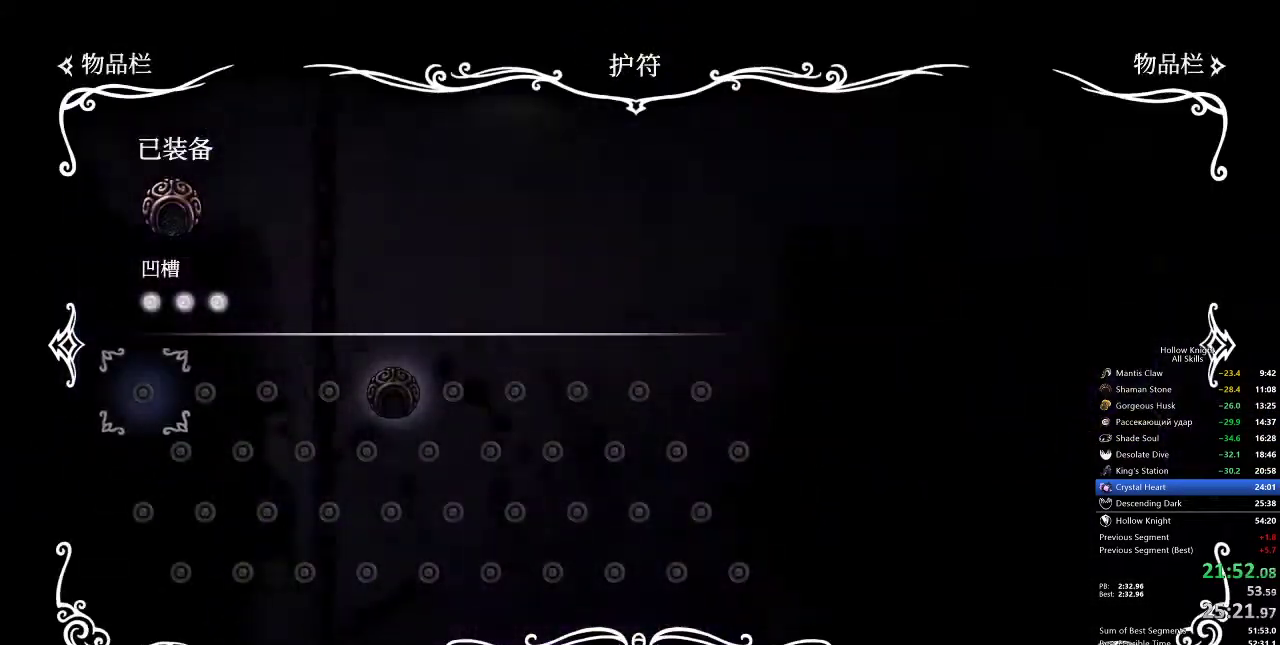
{"keys": [], "events": []}
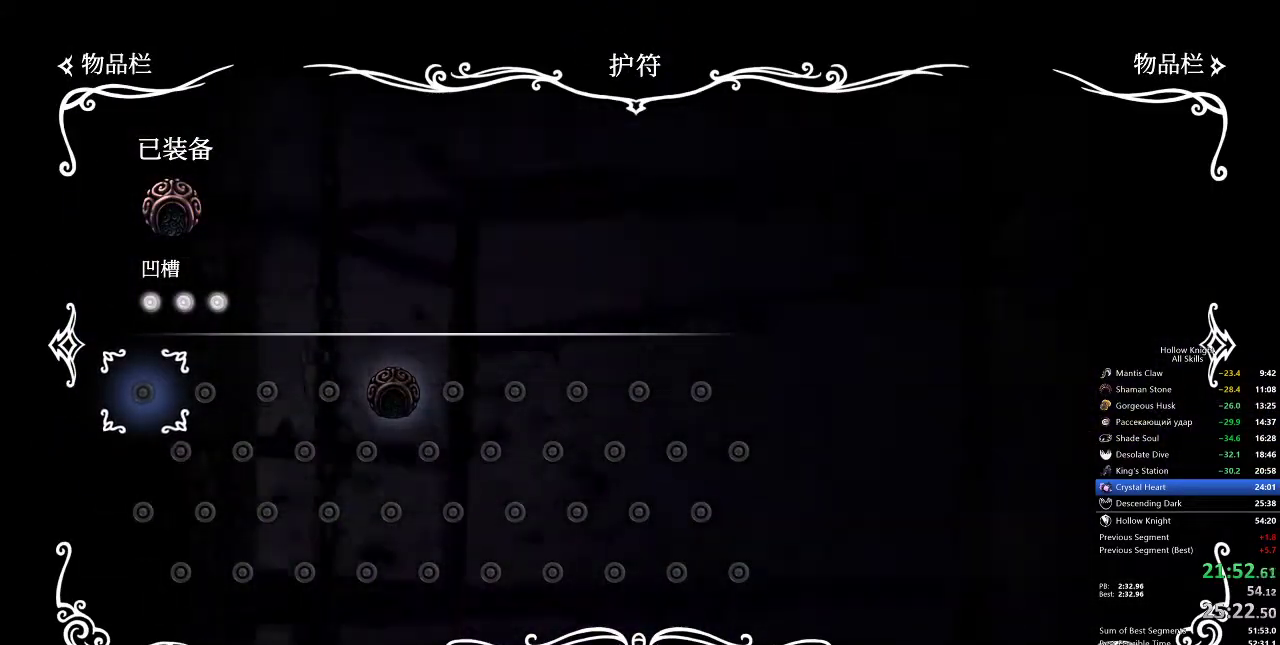
{"keys": ["inv", "left"], "events": [[400, "inv", "down"], [400, "left", "down"]]}
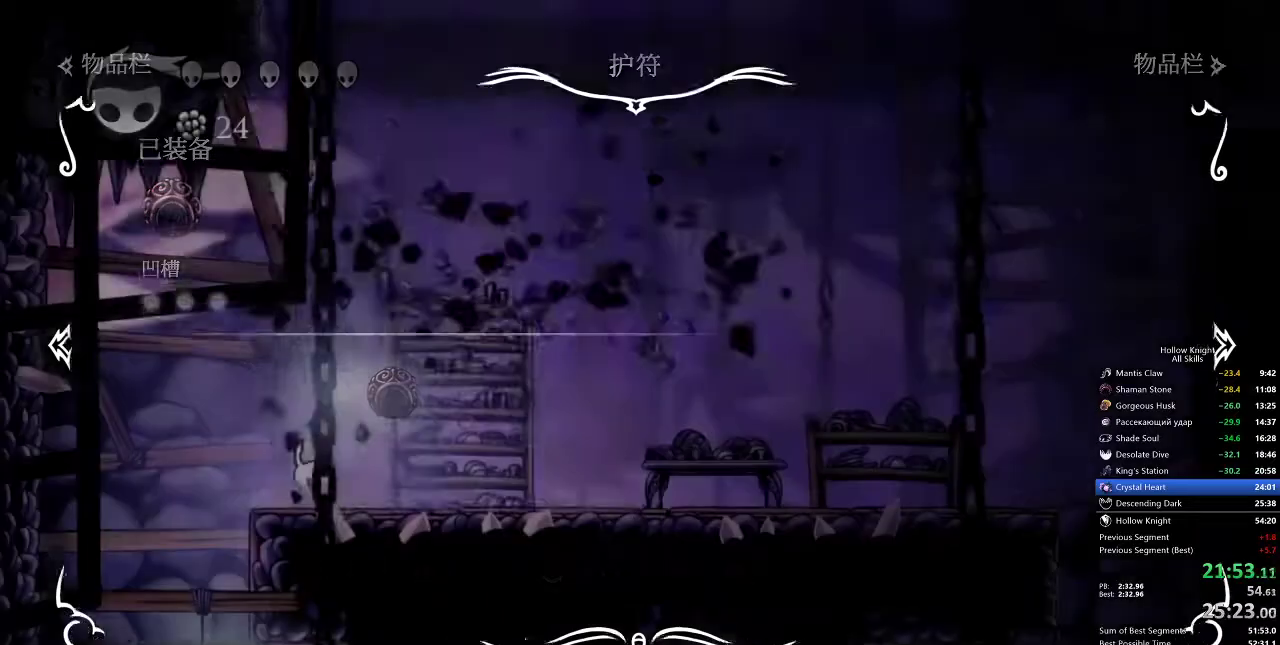
{"keys": [], "events": [[50, "inv", "up"], [483, "left", "up"]]}
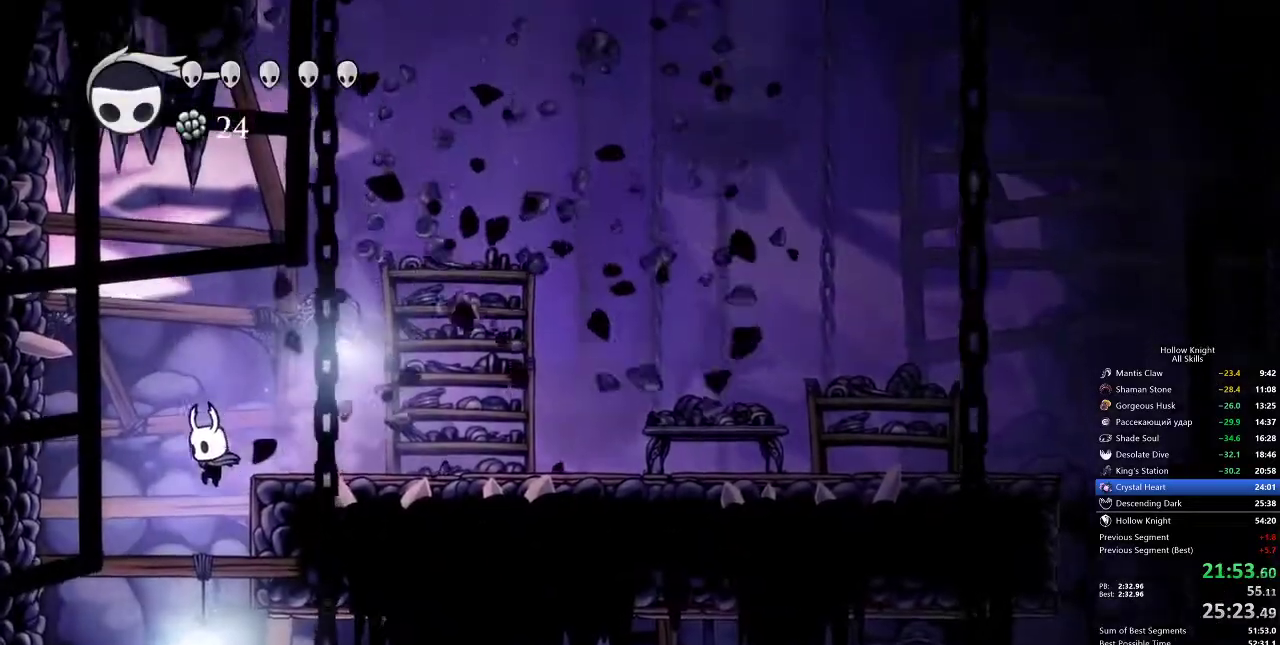
{"keys": ["right"], "events": [[250, "right", "down"]]}
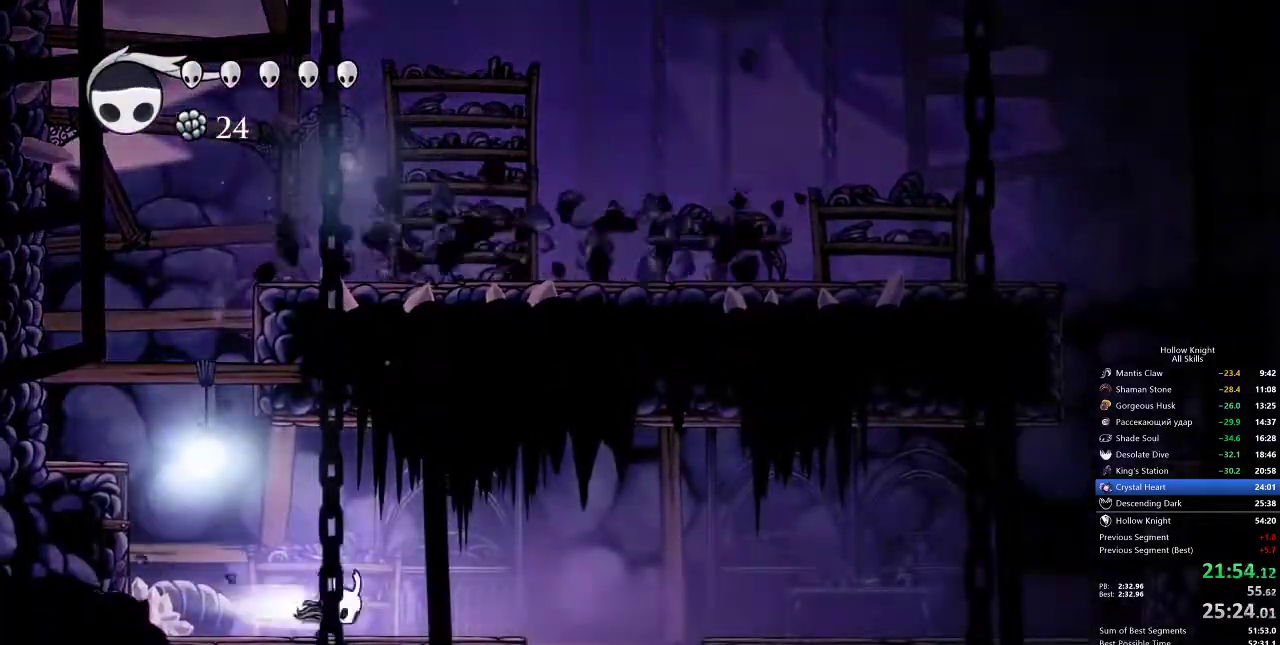
{"keys": [], "events": [[33, "dash", "down"], [183, "dash", "up"], [400, "inv", "down"], [483, "inv", "up"], [483, "right", "up"]]}
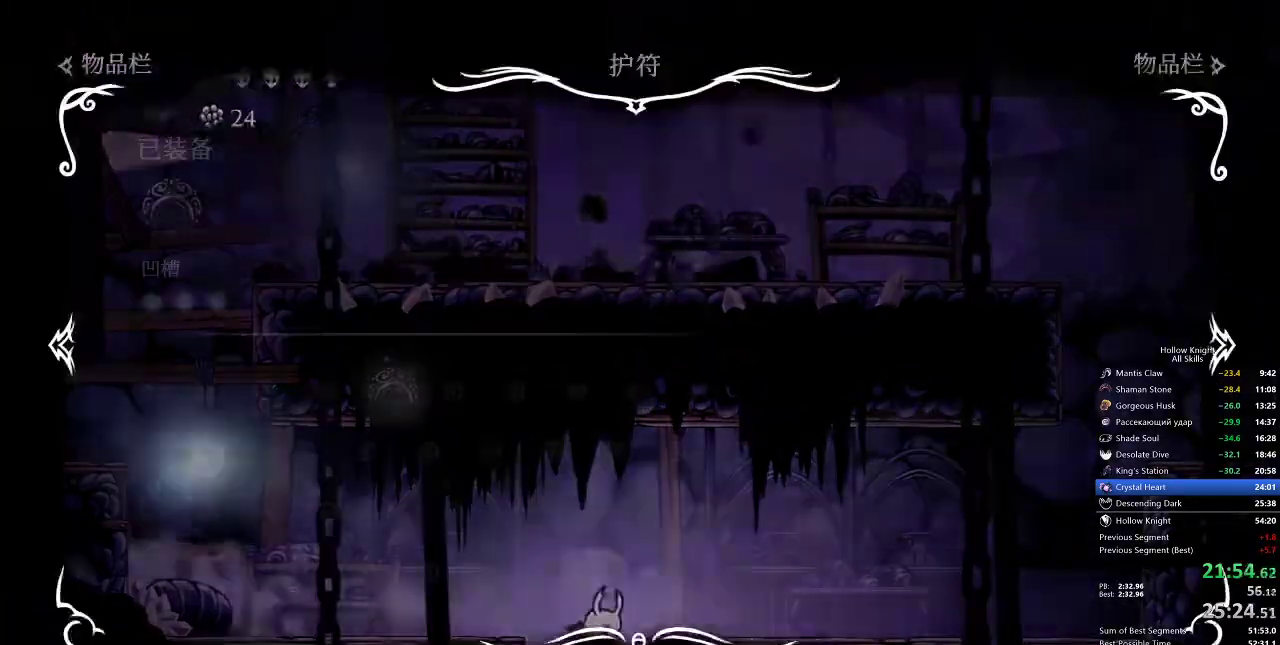
{"keys": [], "events": []}
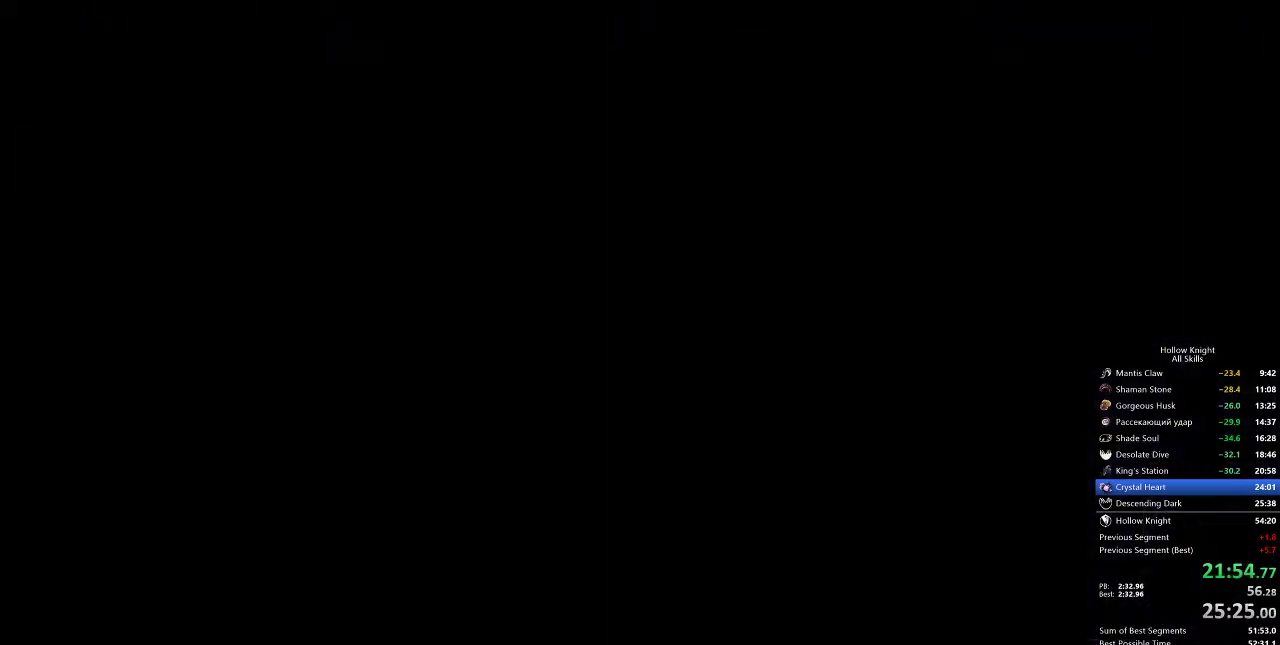
{"keys": [], "events": []}
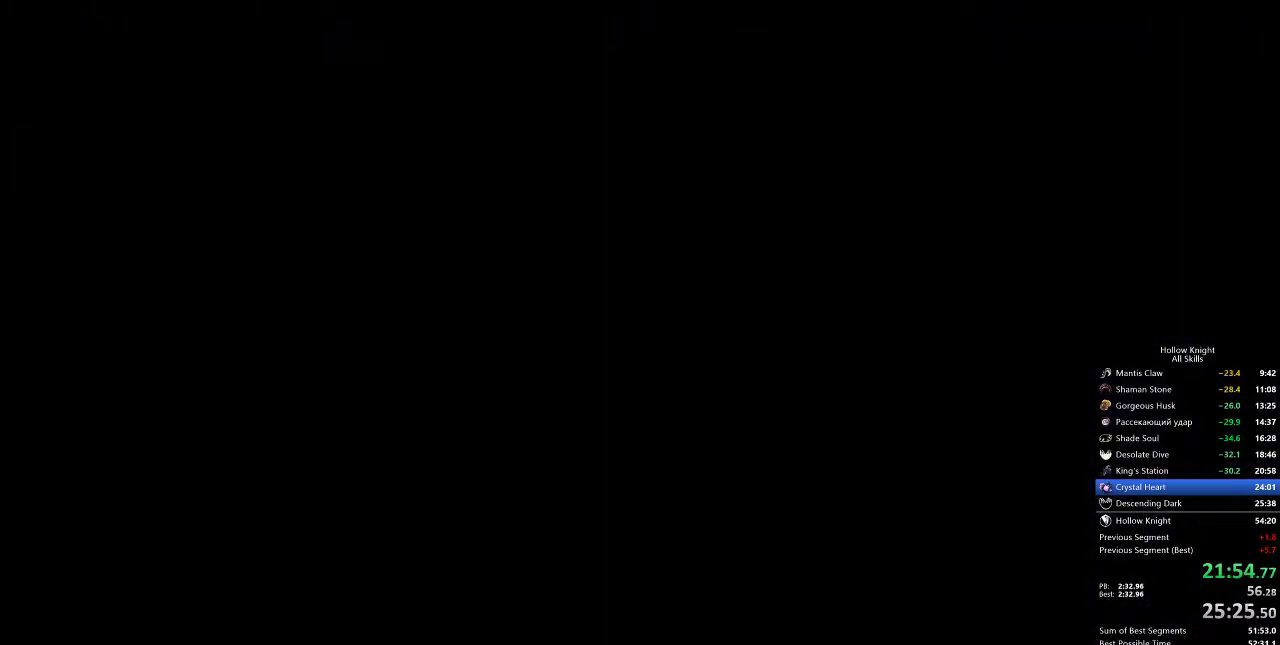
{"keys": [], "events": []}
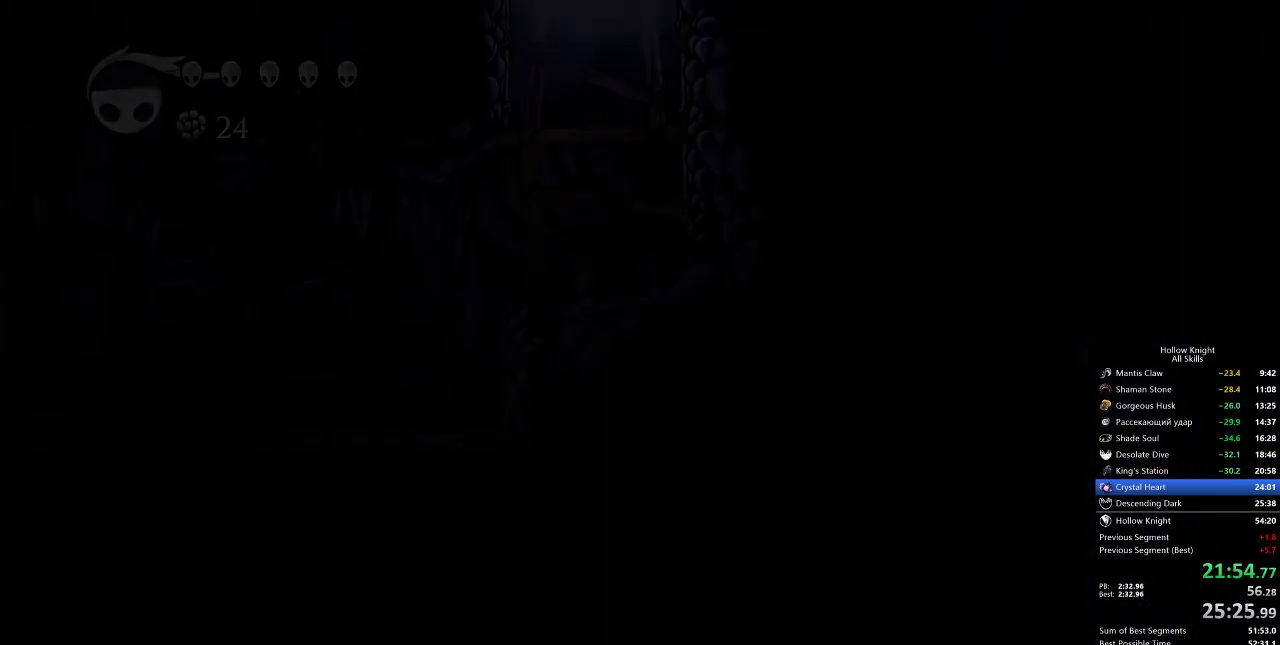
{"keys": [], "events": []}
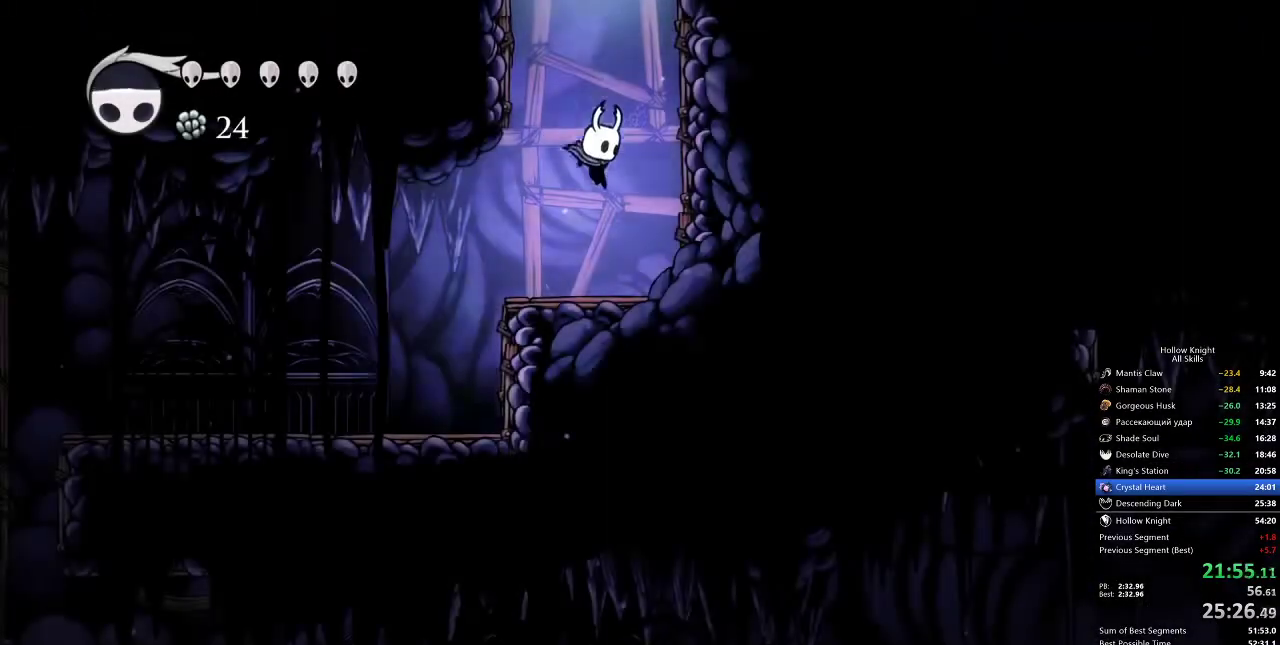
{"keys": ["left"], "events": [[167, "left", "down"], [217, "dash", "down"], [383, "dash", "up"]]}
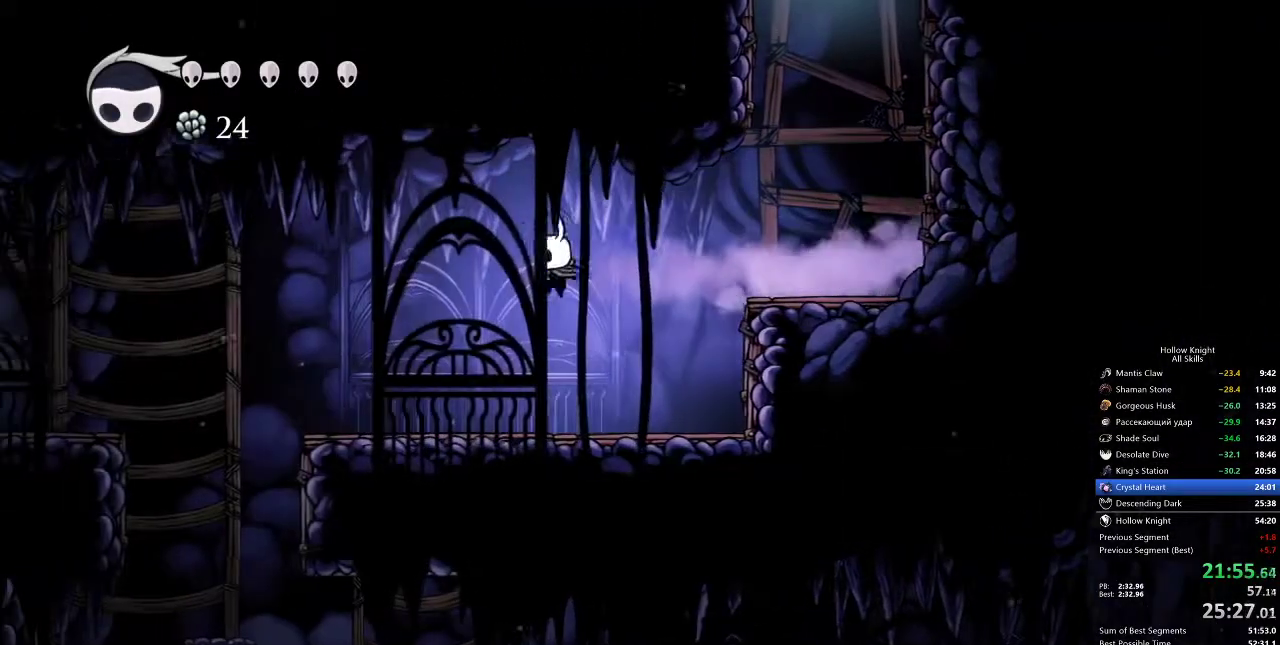
{"keys": ["dash", "left"], "events": [[150, "left", "up"], [383, "left", "down"], [433, "dash", "down"]]}
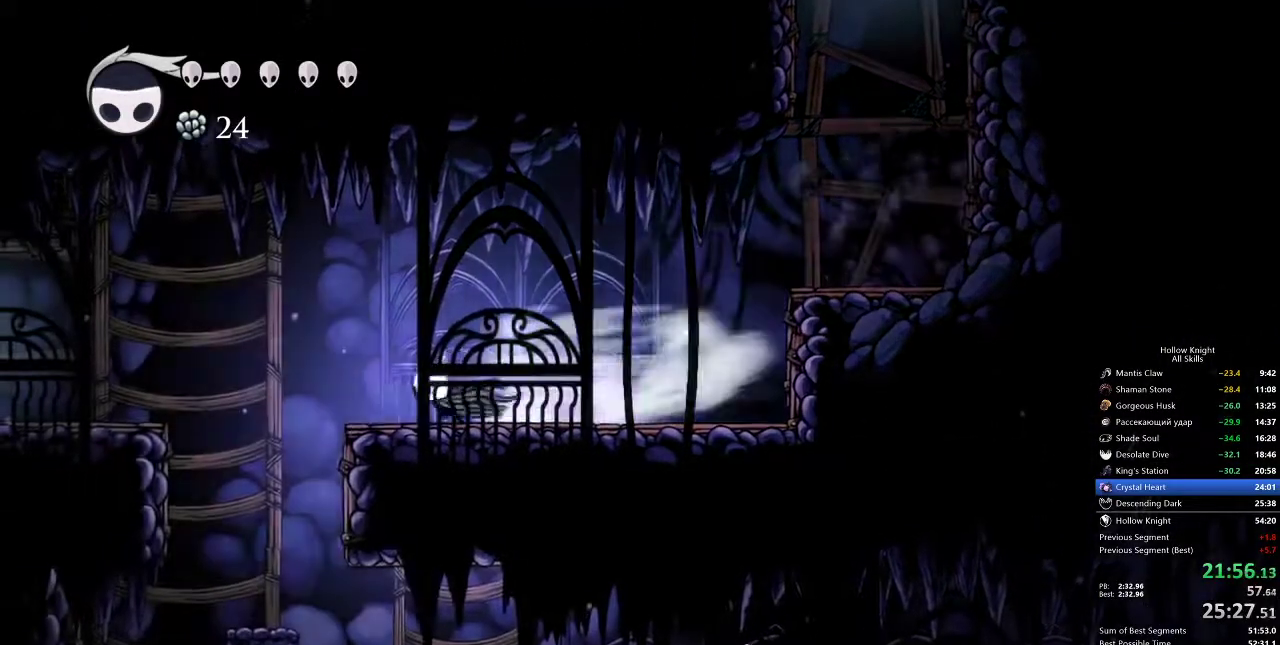
{"keys": [], "events": [[117, "dash", "up"], [250, "left", "up"]]}
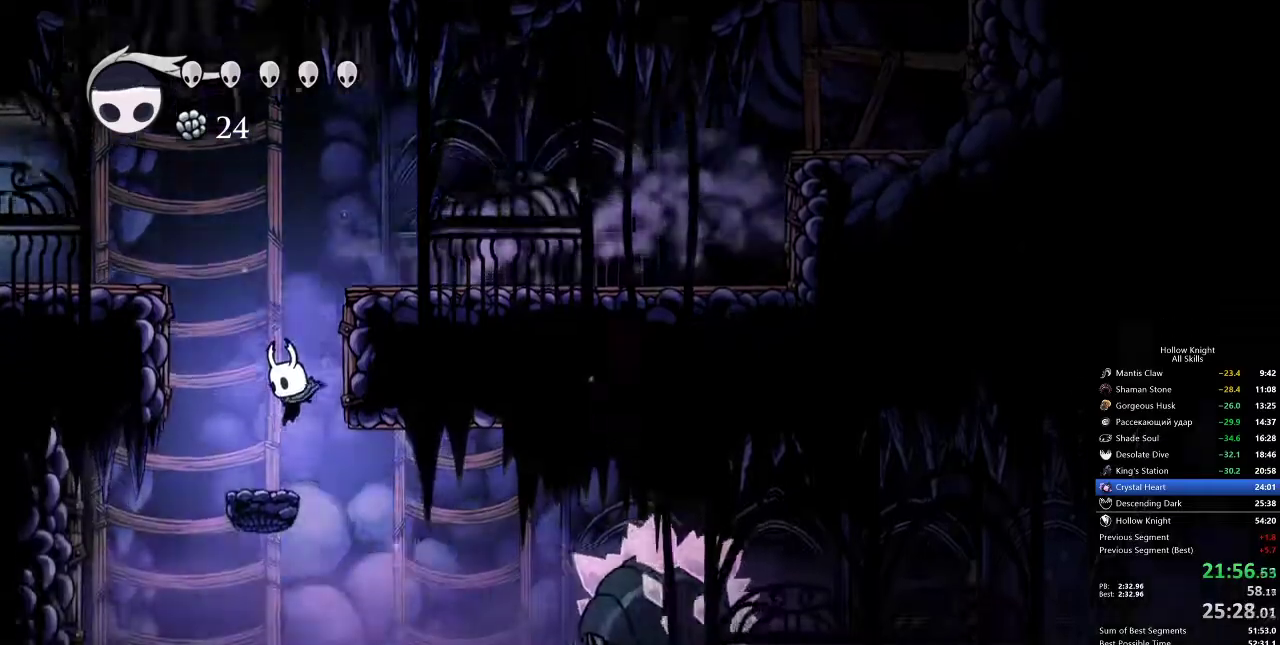
{"keys": ["down", "nail", "right"], "events": [[83, "right", "down"], [133, "dash", "down"], [367, "dash", "up"], [400, "down", "down"], [500, "nail", "down"]]}
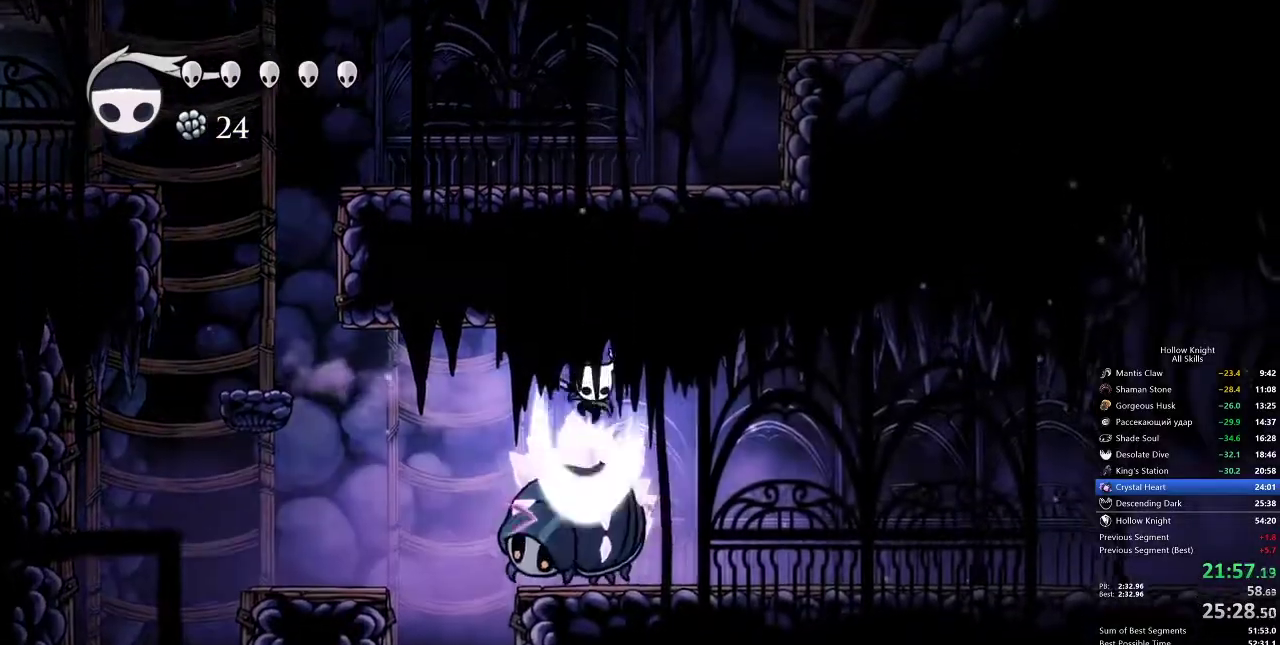
{"keys": ["right"], "events": [[83, "down", "up"], [83, "nail", "up"], [250, "dash", "down"], [383, "dash", "up"]]}
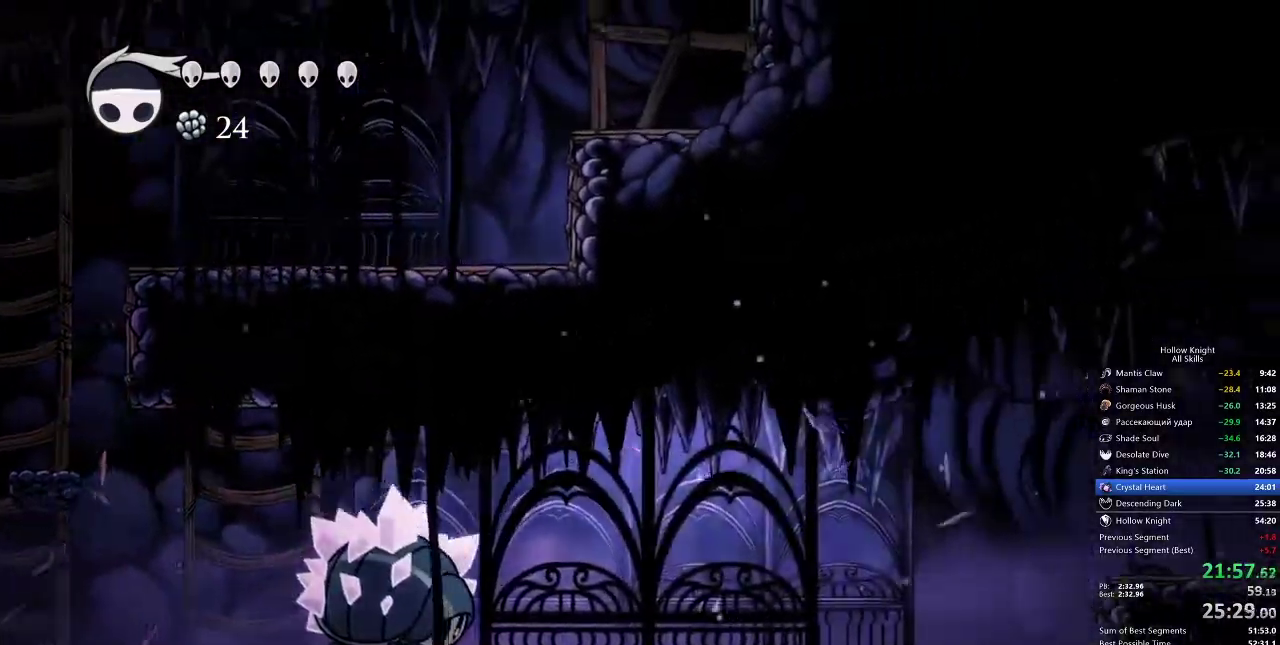
{"keys": ["right"], "events": []}
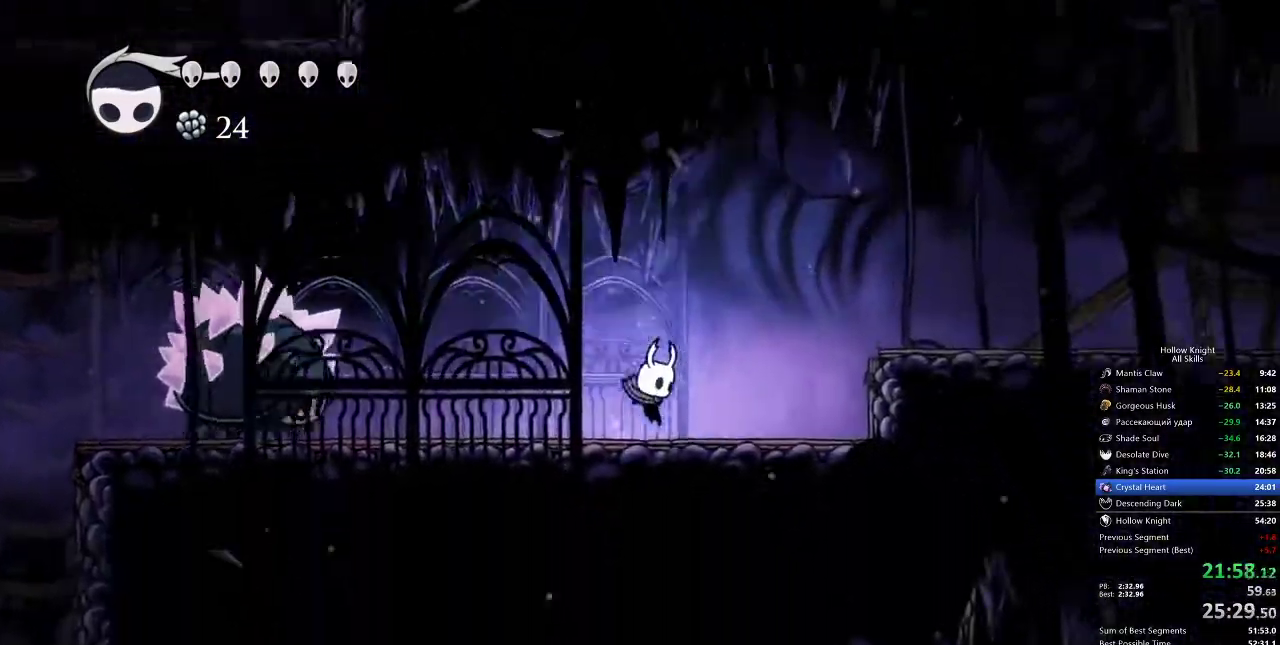
{"keys": ["right"], "events": [[133, "jump", "down"], [283, "dash", "down"], [367, "jump", "up"], [400, "dash", "up"]]}
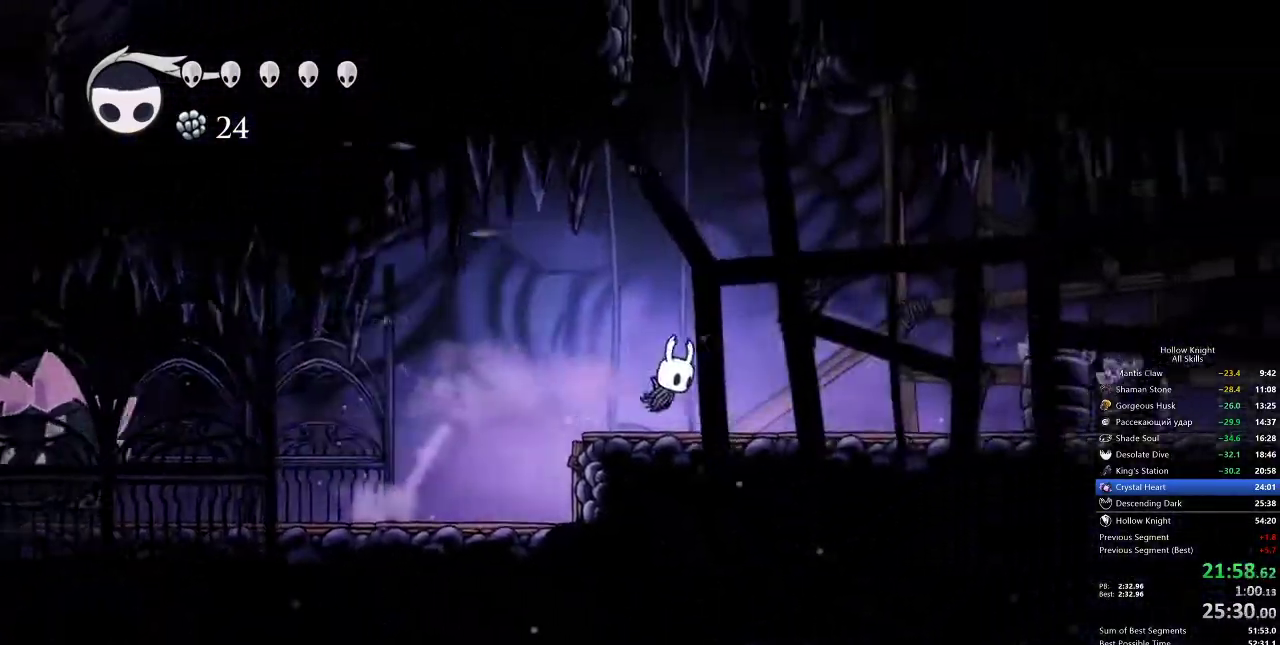
{"keys": ["right"], "events": [[333, "dash", "down"], [483, "dash", "up"]]}
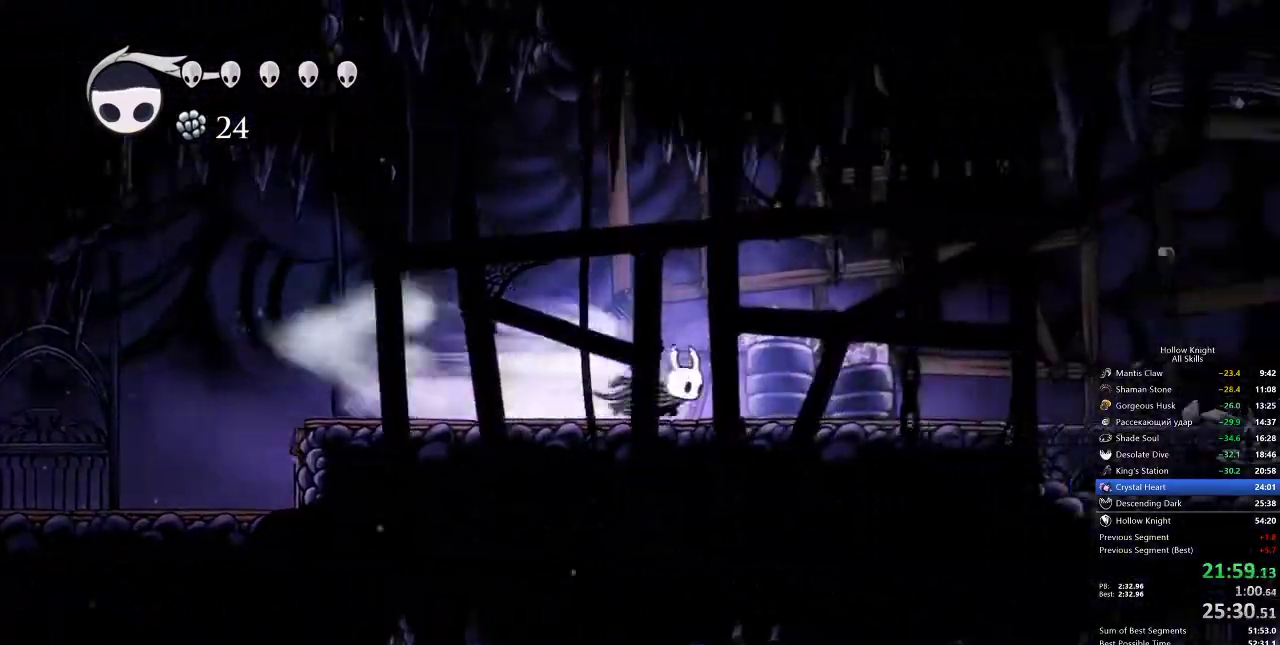
{"keys": ["dash", "right"], "events": [[483, "dash", "down"]]}